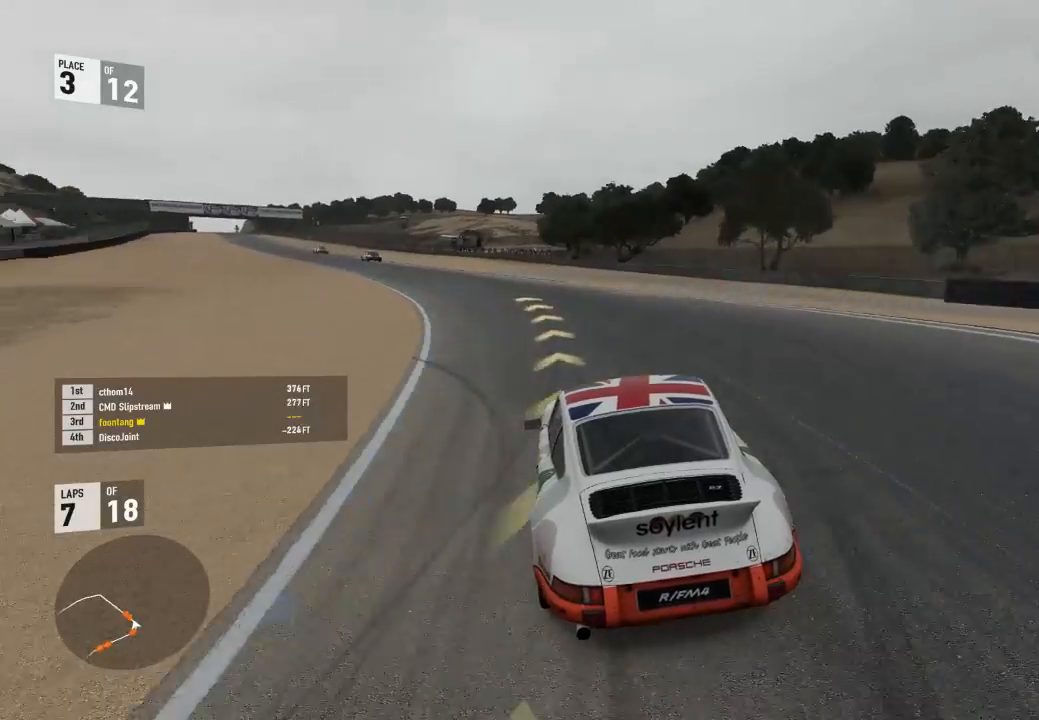
Gameplay with a controller (Xbox layout); each line is a JSON object with the inputs held at the frame after it (dt_ms = milliseconds from this image to that frame). "events" lists button and stick changes between this image and that frame as [ms after this image, input, new state], when the widget could be followed in between. Not read: left_stick.
{"dt_ms": 500, "buttons": ["R2"], "right_stick": "center", "events": []}
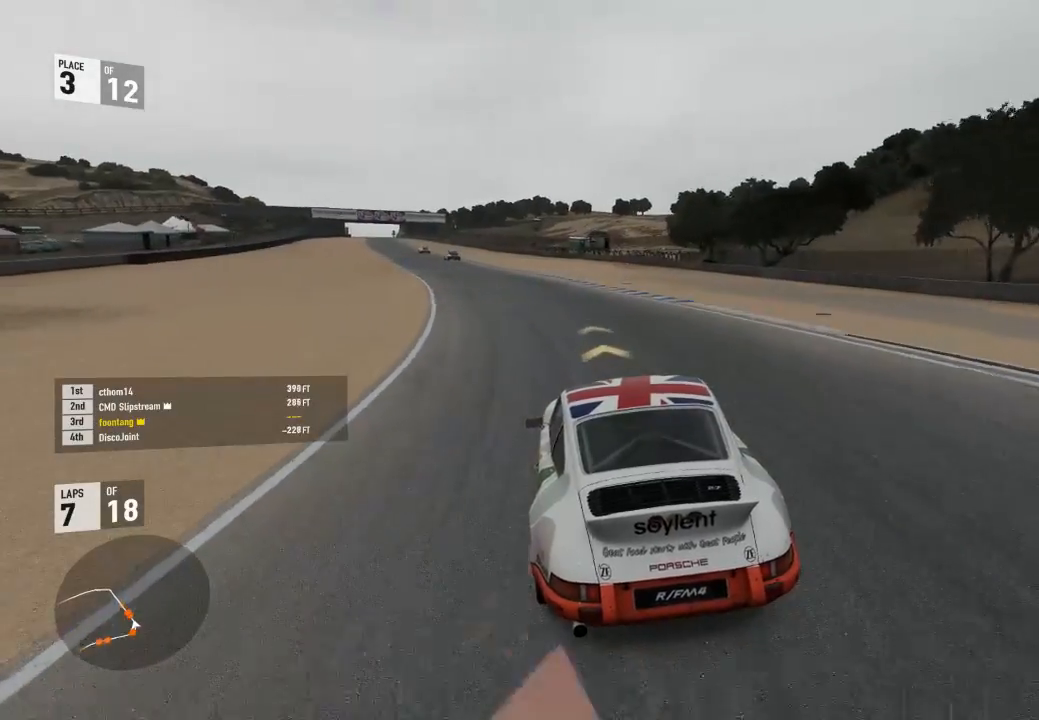
{"dt_ms": 500, "buttons": ["R2"], "right_stick": "center", "events": []}
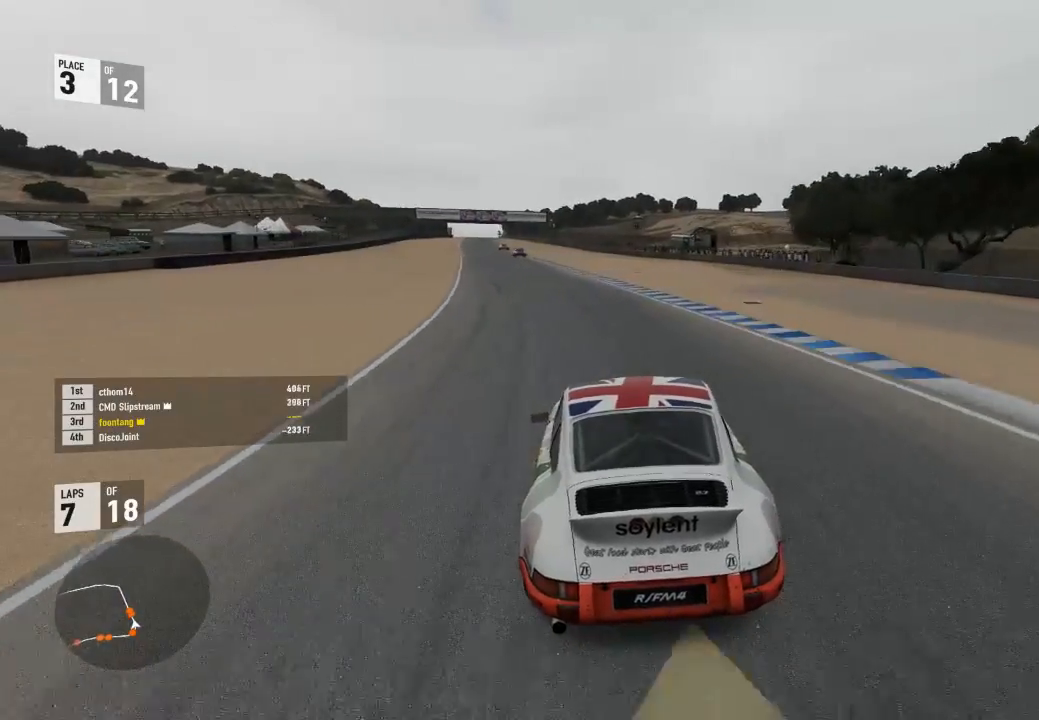
{"dt_ms": 500, "buttons": ["R2"], "right_stick": "center", "events": []}
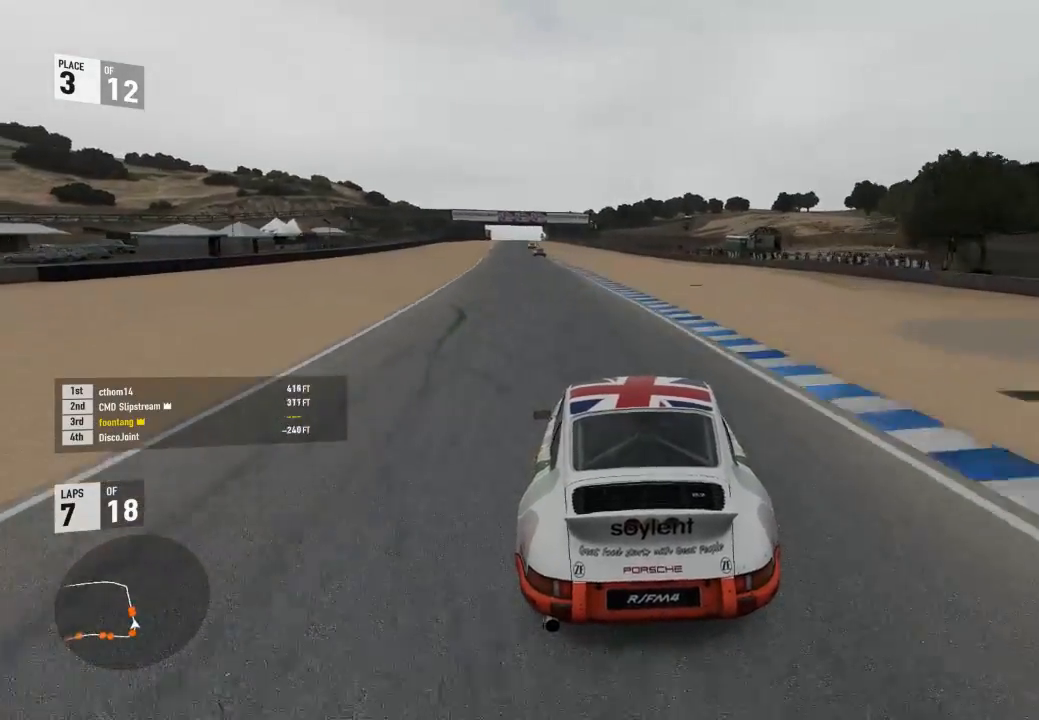
{"dt_ms": 500, "buttons": ["R2"], "right_stick": "center", "events": []}
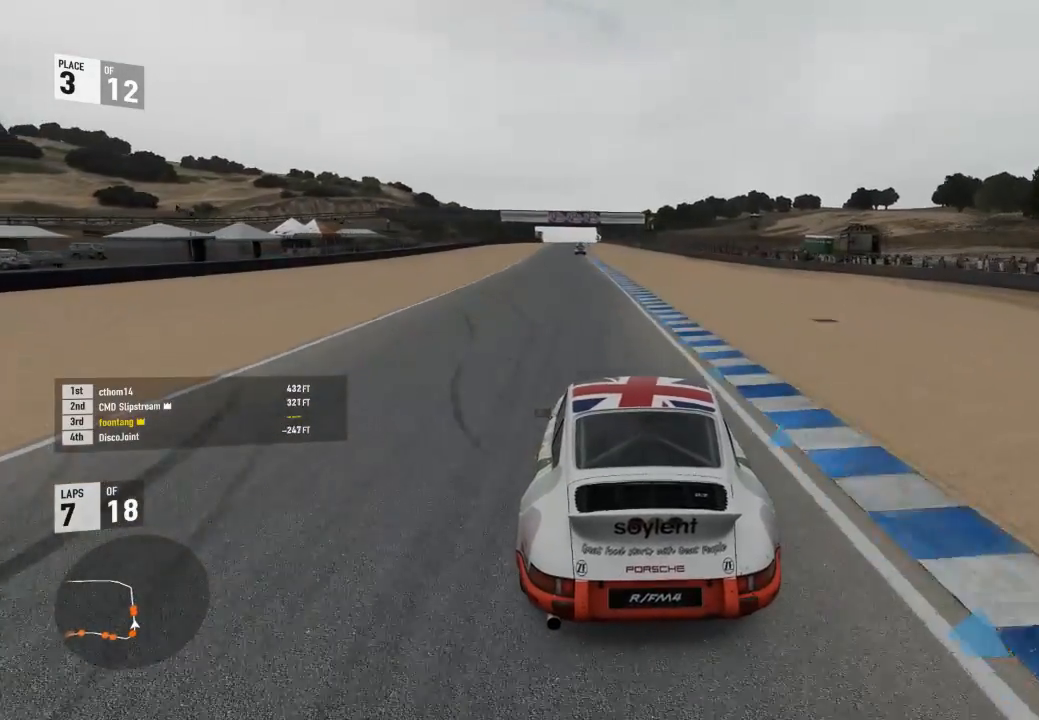
{"dt_ms": 1000, "buttons": ["R2"], "right_stick": "center"}
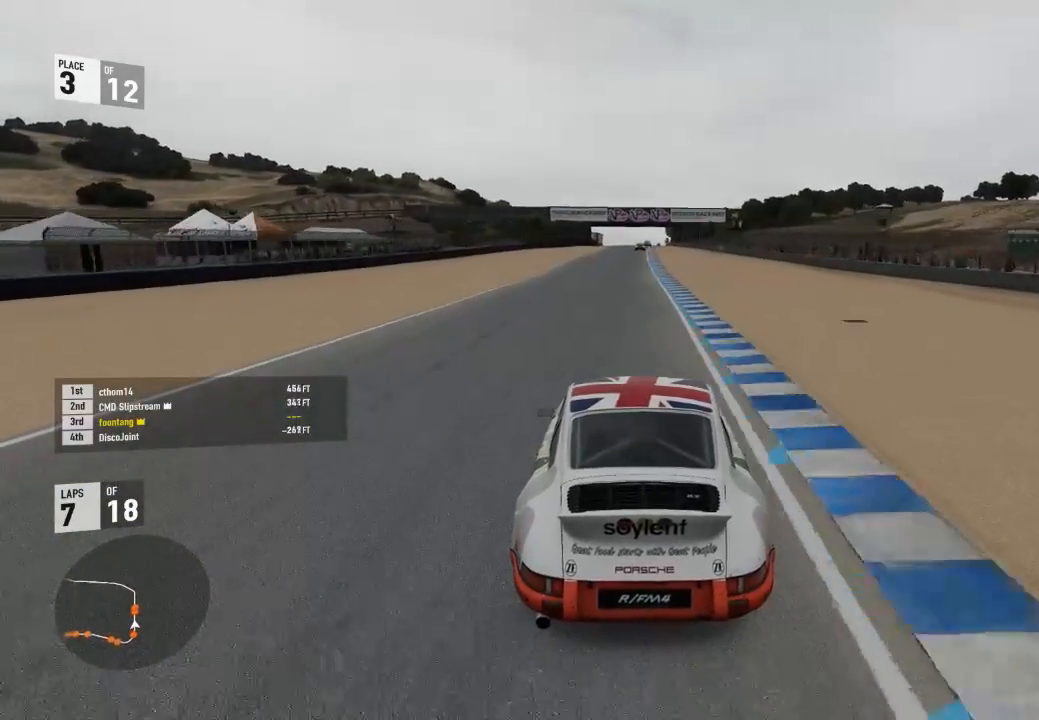
{"dt_ms": 500, "buttons": ["R2"], "right_stick": "center", "events": [[200, "A", "down"], [200, "B", "down"], [200, "R2", "up"], [333, "A", "up"], [333, "B", "up"], [333, "R2", "down"]]}
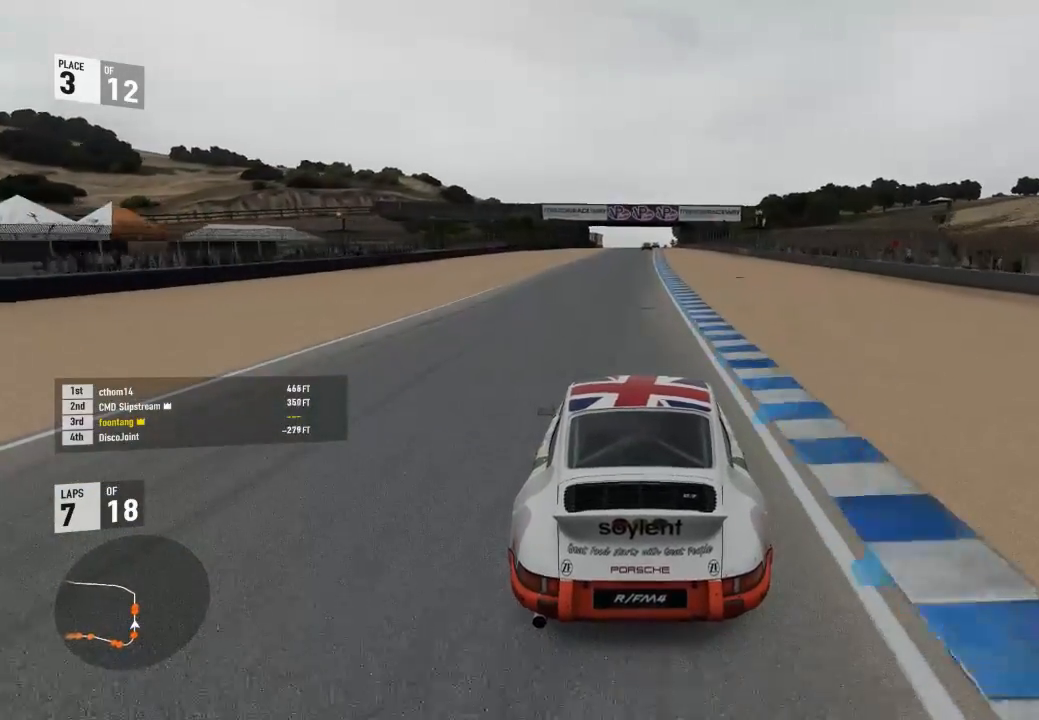
{"dt_ms": 500, "buttons": ["R2"], "right_stick": "center", "events": []}
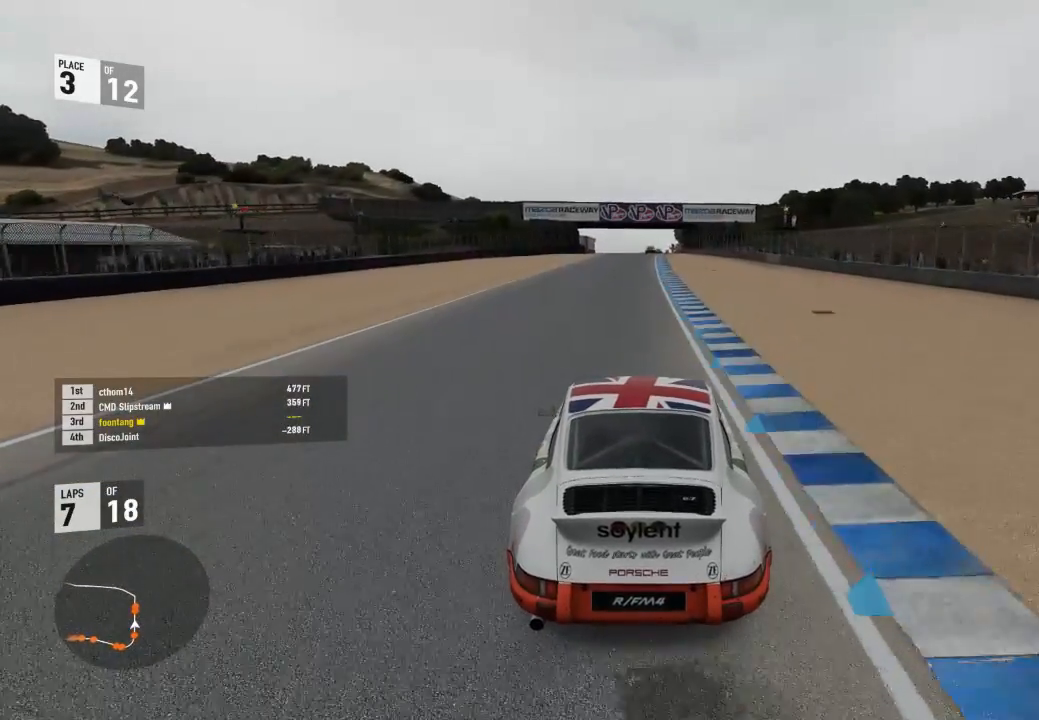
{"dt_ms": 500, "buttons": ["R2"], "right_stick": "center", "events": []}
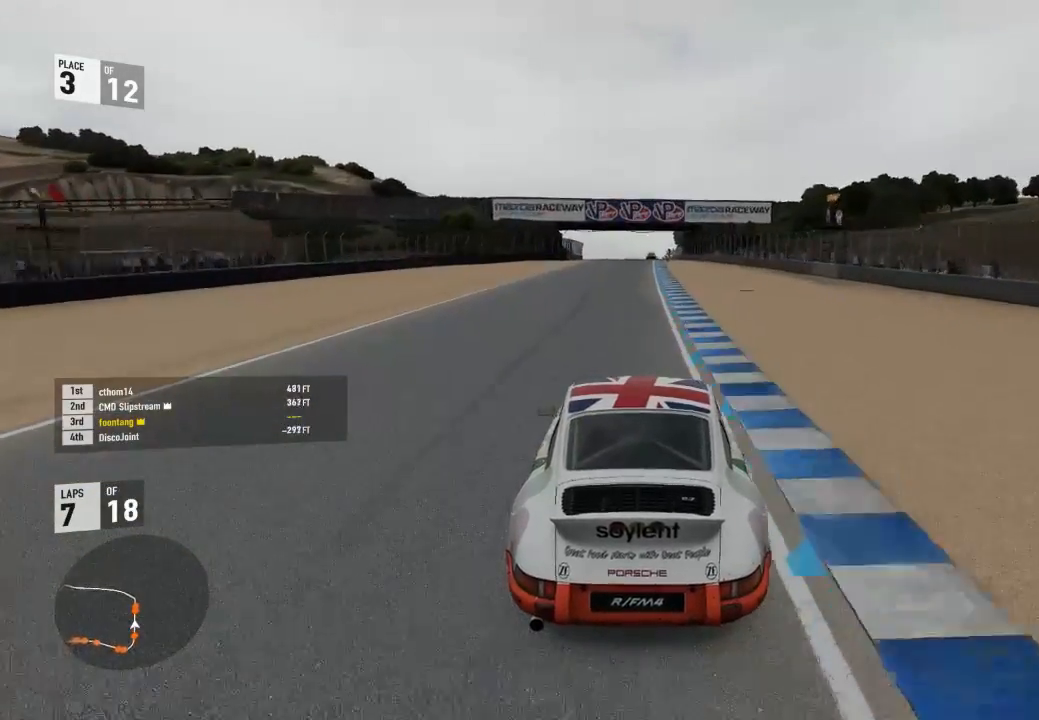
{"dt_ms": 500, "buttons": ["R2"], "right_stick": "center", "events": []}